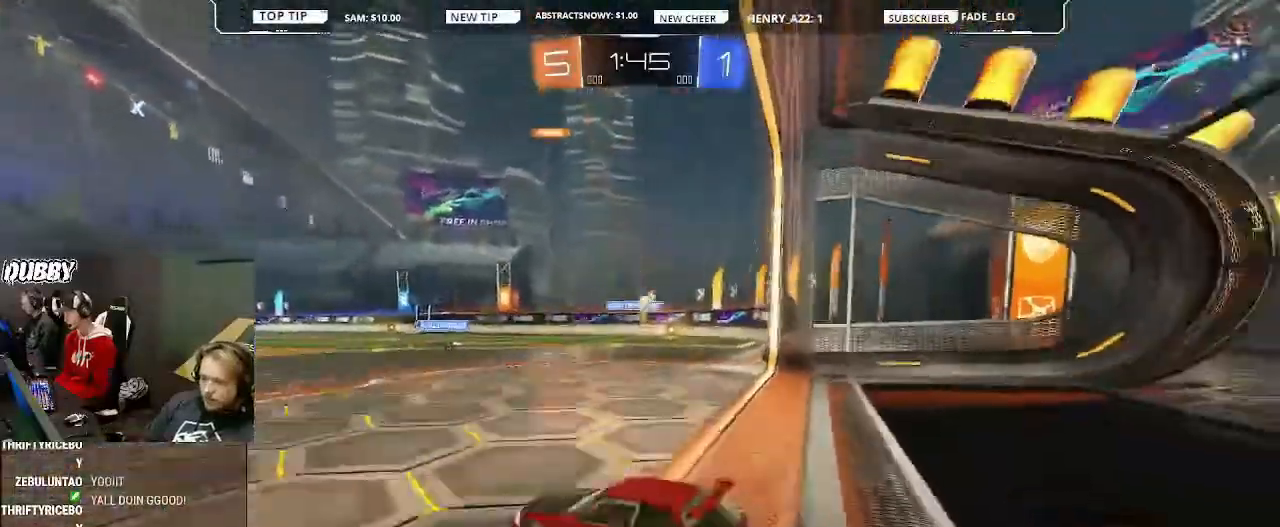
Gameplay with a controller (PlayStation layout); each line is a JSON object with the inputs held at the frame after it. "events" lists button and stick changes between this image and that frame as [ms after this image, input, new state], when the widget could be followed in between.
{"buttons": ["R2"], "left_stick": "center", "right_stick": "center", "events": [[67, "L1", "up"], [333, "left_stick", "center"]]}
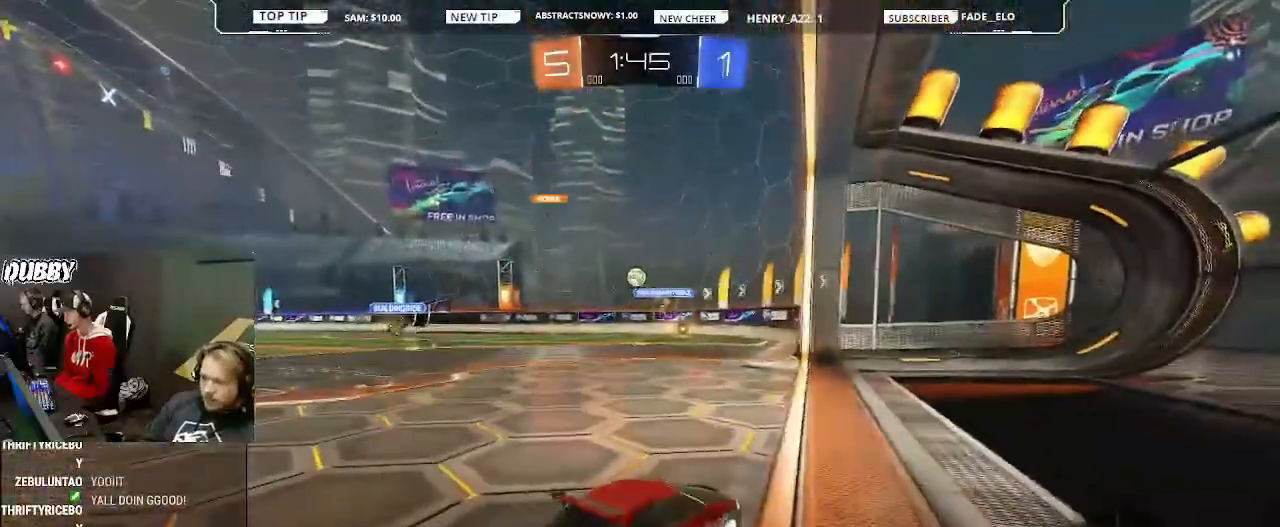
{"buttons": ["R2"], "left_stick": "left", "right_stick": "center", "events": [[467, "left_stick", "left"]]}
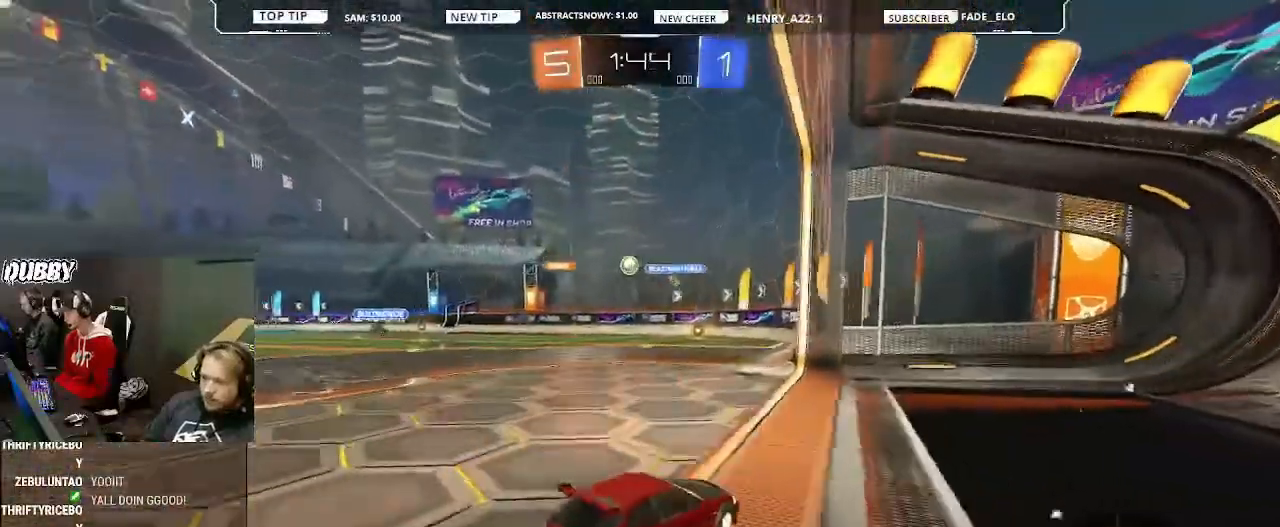
{"buttons": ["R2"], "left_stick": "left", "right_stick": "center", "events": [[200, "left_stick", "center"], [400, "left_stick", "left"]]}
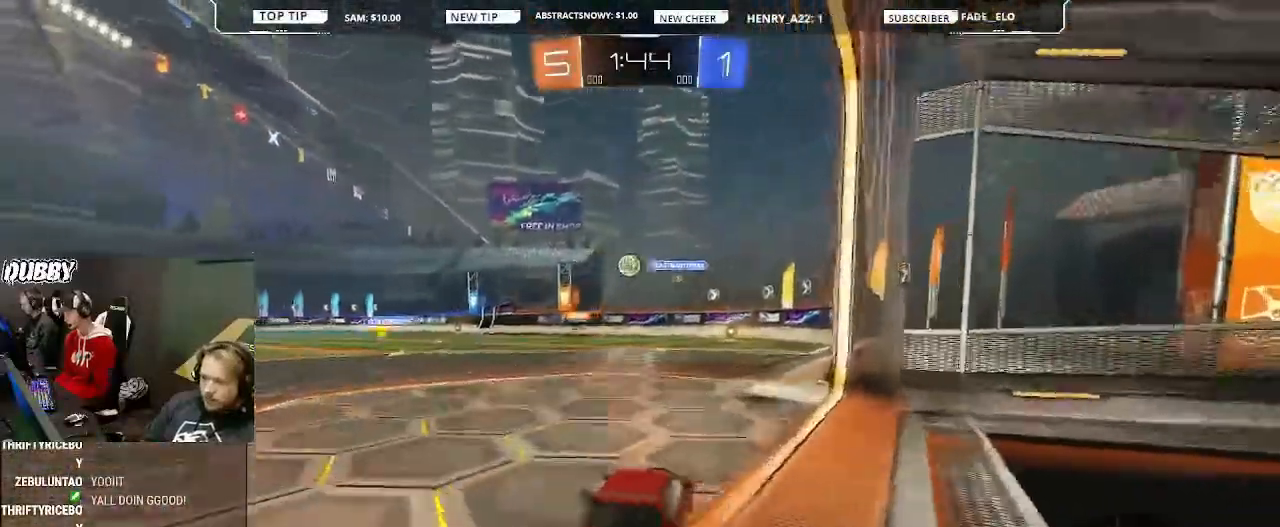
{"buttons": ["CIRCLE", "R2"], "left_stick": "center", "right_stick": "center", "events": [[33, "left_stick", "center"], [100, "START", "down"], [167, "START", "up"], [167, "left_stick", "left"], [333, "left_stick", "center"], [367, "CIRCLE", "down"]]}
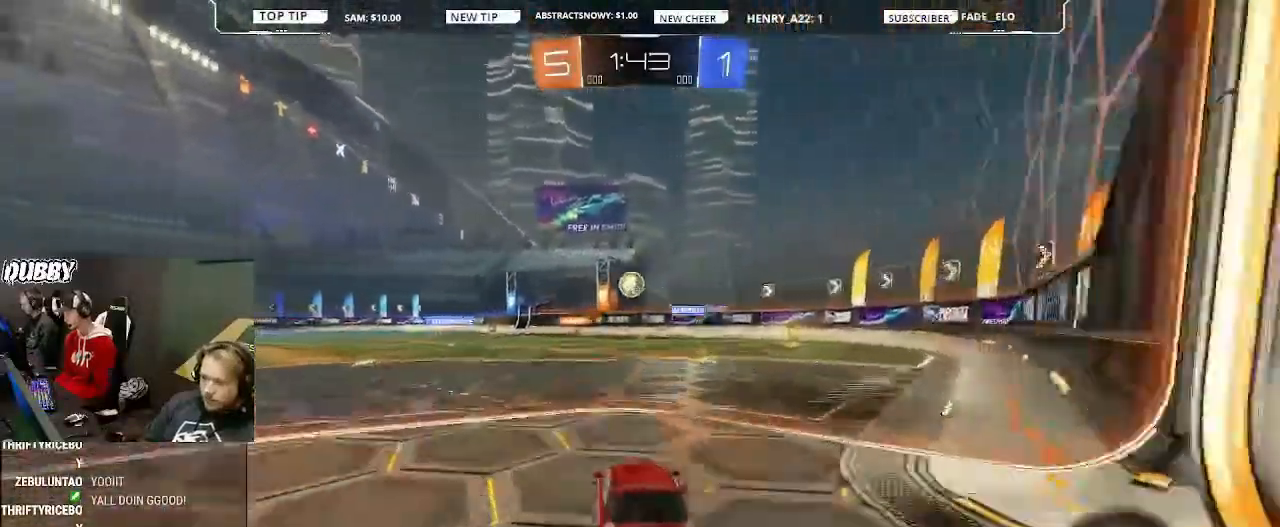
{"buttons": ["CIRCLE", "R2"], "left_stick": "center", "right_stick": "center", "events": [[100, "left_stick", "left"], [267, "left_stick", "center"]]}
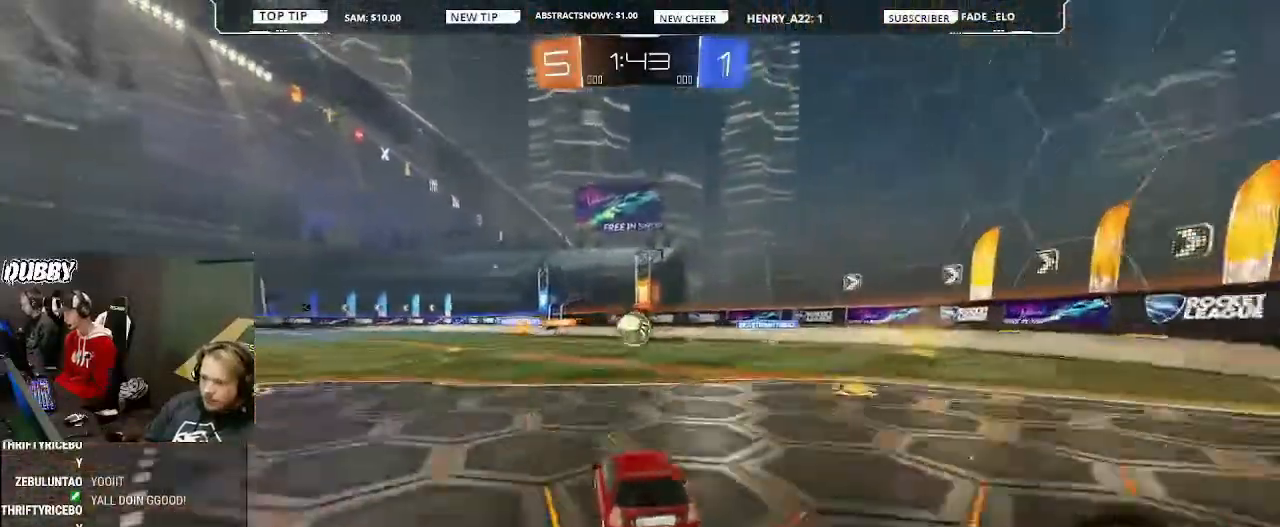
{"buttons": ["CIRCLE", "R2"], "left_stick": "center", "right_stick": "center", "events": []}
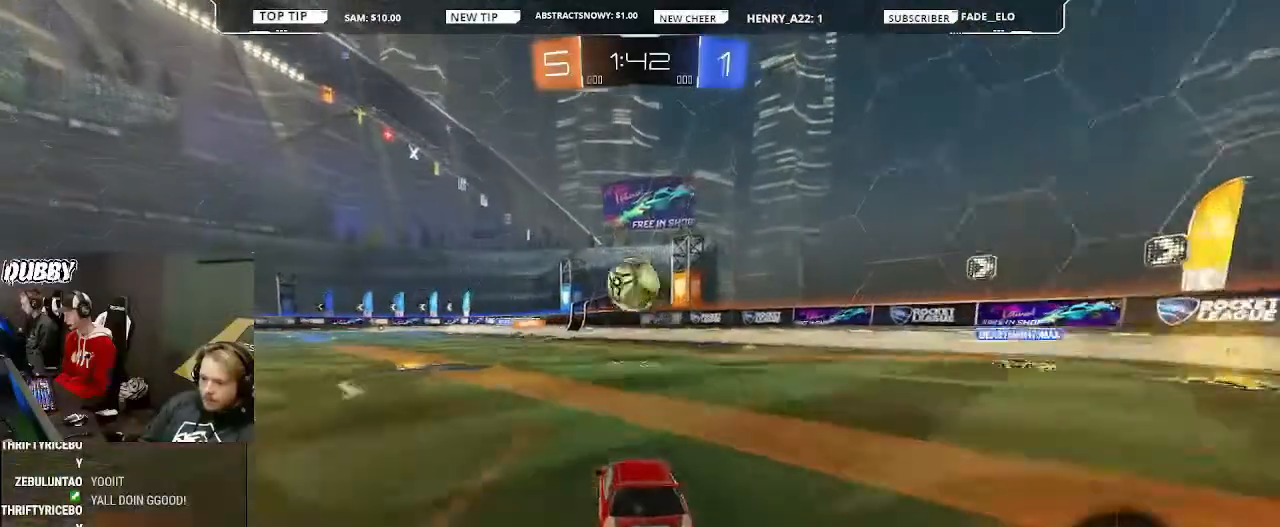
{"buttons": ["CIRCLE", "L1", "R2"], "left_stick": "left", "right_stick": "center", "events": [[67, "left_stick", "down"], [100, "CROSS", "down"], [100, "L1", "down"], [167, "left_stick", "down-right"], [300, "CROSS", "up"], [300, "left_stick", "center"], [433, "left_stick", "left"]]}
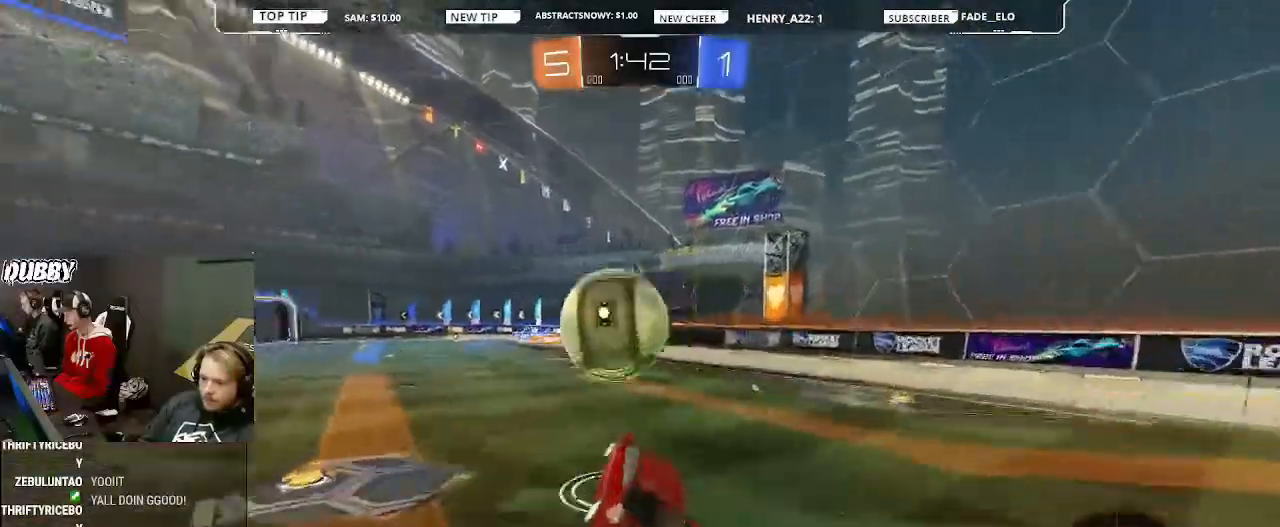
{"buttons": ["L1", "R2"], "left_stick": "up-left", "right_stick": "center", "events": [[100, "CROSS", "down"], [233, "CROSS", "up"], [300, "CIRCLE", "up"], [433, "left_stick", "up-left"]]}
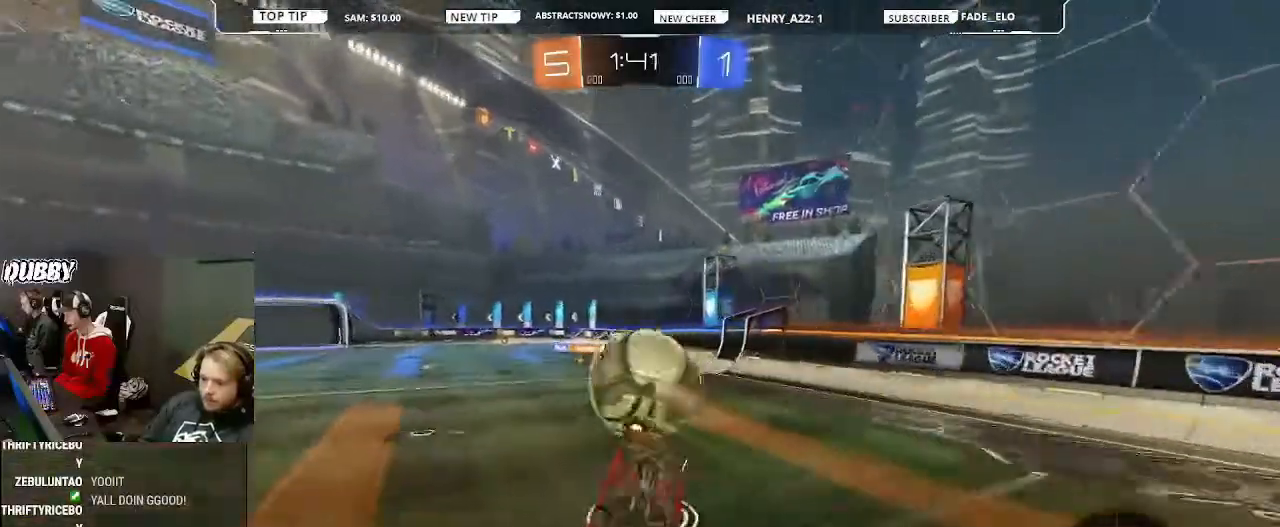
{"buttons": ["R2"], "left_stick": "center", "right_stick": "center", "events": [[267, "L1", "up"], [267, "left_stick", "center"]]}
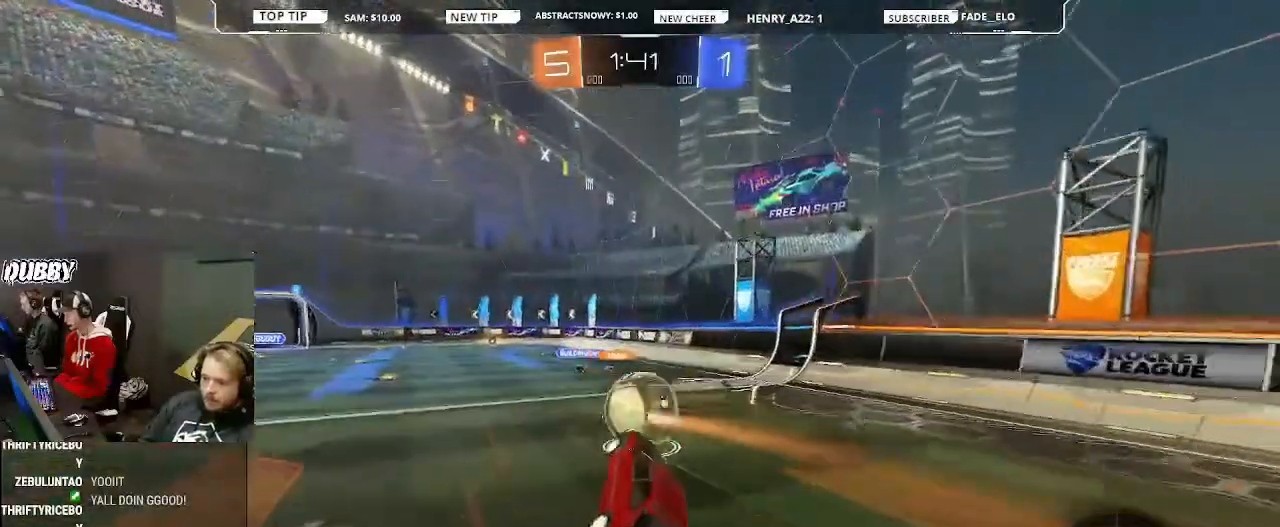
{"buttons": ["R2"], "left_stick": "right", "right_stick": "center", "events": [[433, "left_stick", "right"]]}
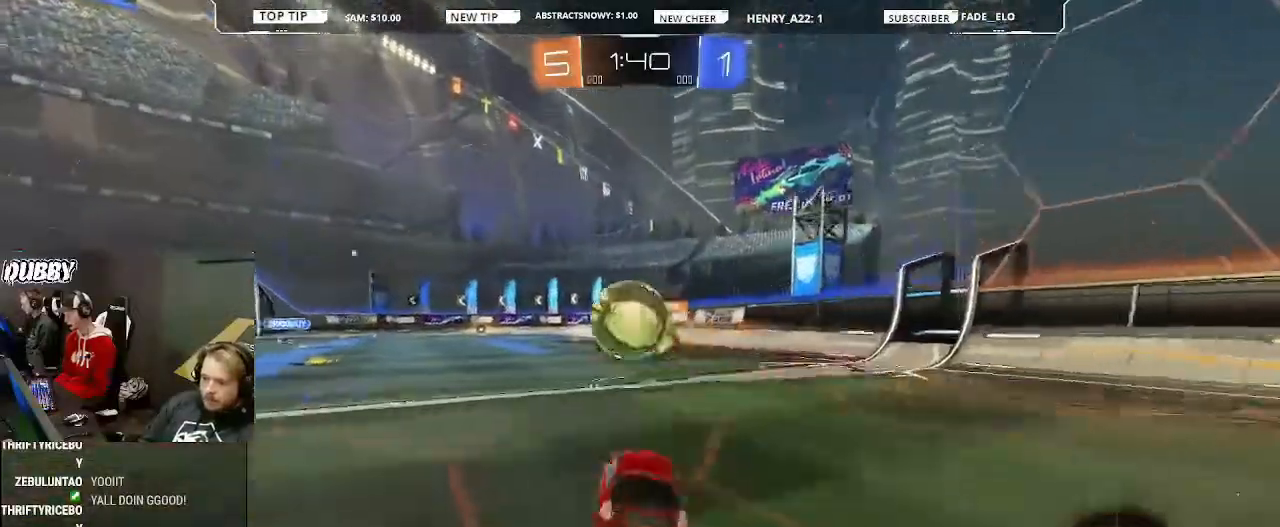
{"buttons": ["R2"], "left_stick": "center", "right_stick": "center", "events": [[133, "left_stick", "center"], [200, "left_stick", "left"], [300, "left_stick", "center"]]}
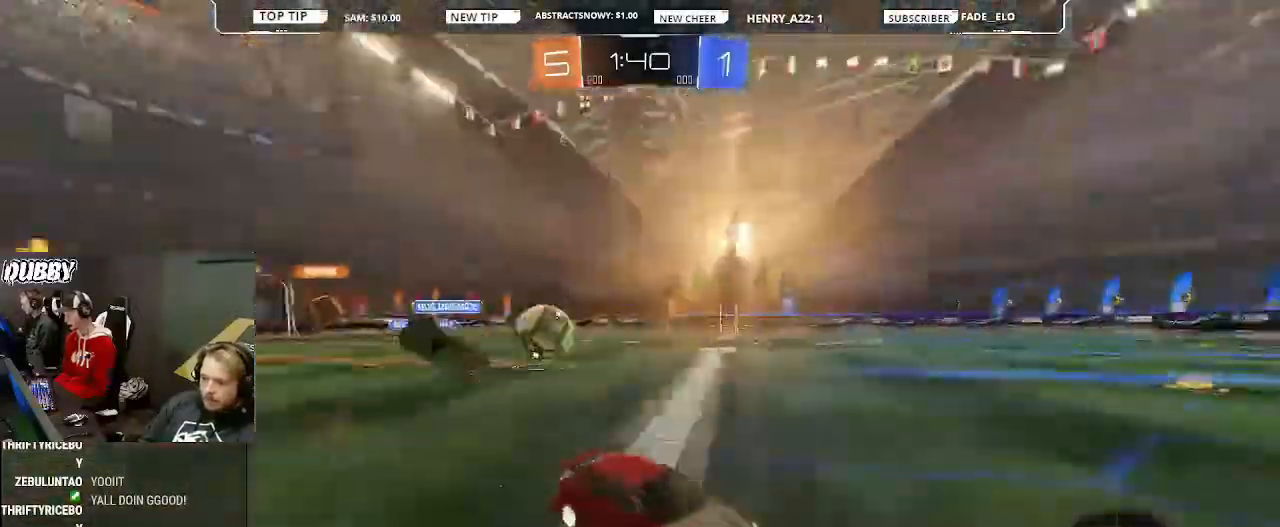
{"buttons": ["R2"], "left_stick": "right", "right_stick": "center", "events": [[67, "left_stick", "right"], [267, "L1", "down"], [367, "L1", "up"]]}
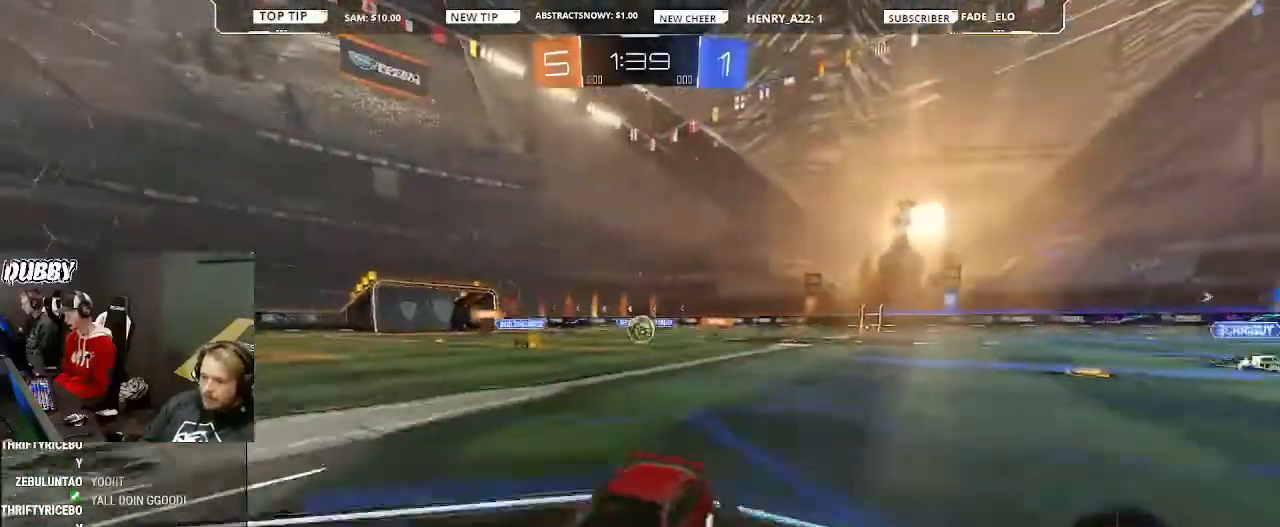
{"buttons": ["R2"], "left_stick": "right", "right_stick": "center", "events": [[33, "START", "down"], [100, "START", "up"]]}
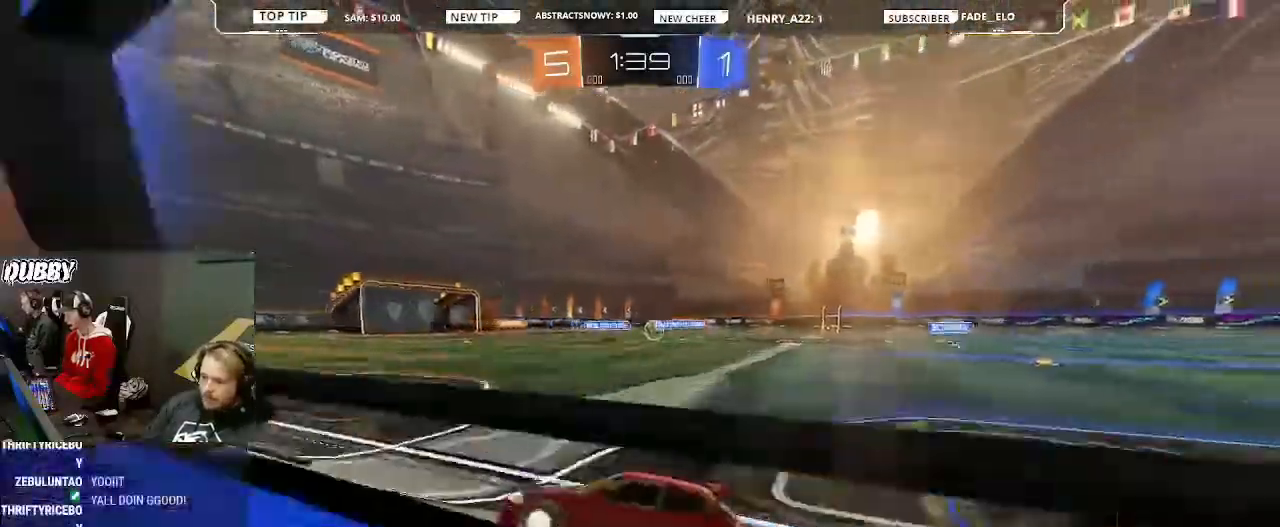
{"buttons": ["CROSS", "R2"], "left_stick": "up", "right_stick": "center", "events": [[67, "left_stick", "center"], [200, "left_stick", "right"], [300, "CROSS", "down"], [300, "left_stick", "up"]]}
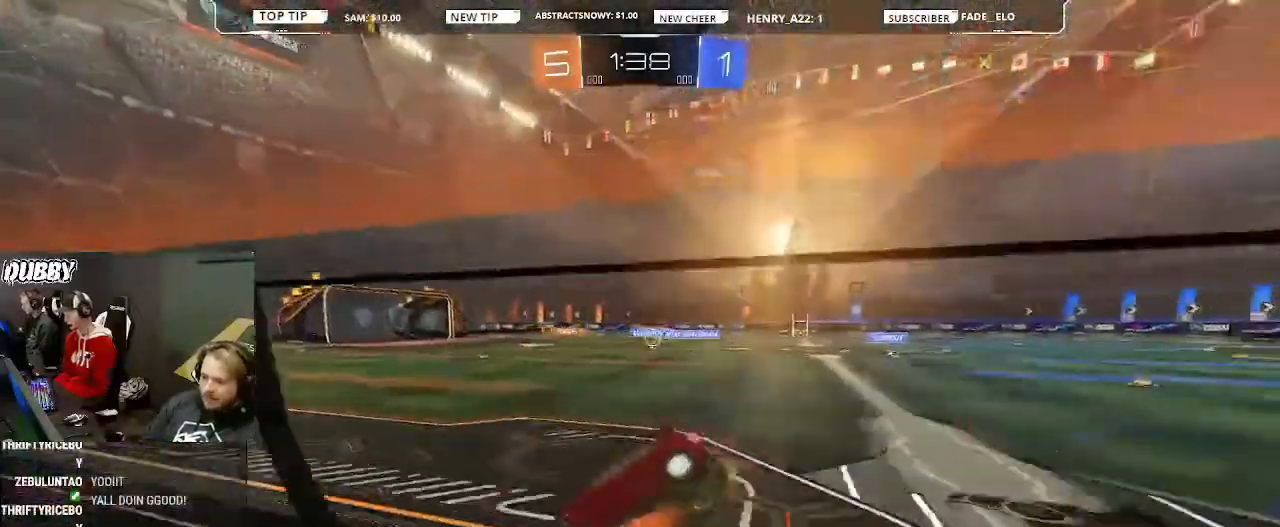
{"buttons": ["L1", "R2"], "left_stick": "left", "right_stick": "center", "events": [[33, "CROSS", "up"], [33, "left_stick", "center"], [233, "TRIANGLE", "down"], [333, "TRIANGLE", "up"], [433, "left_stick", "left"], [467, "L1", "down"]]}
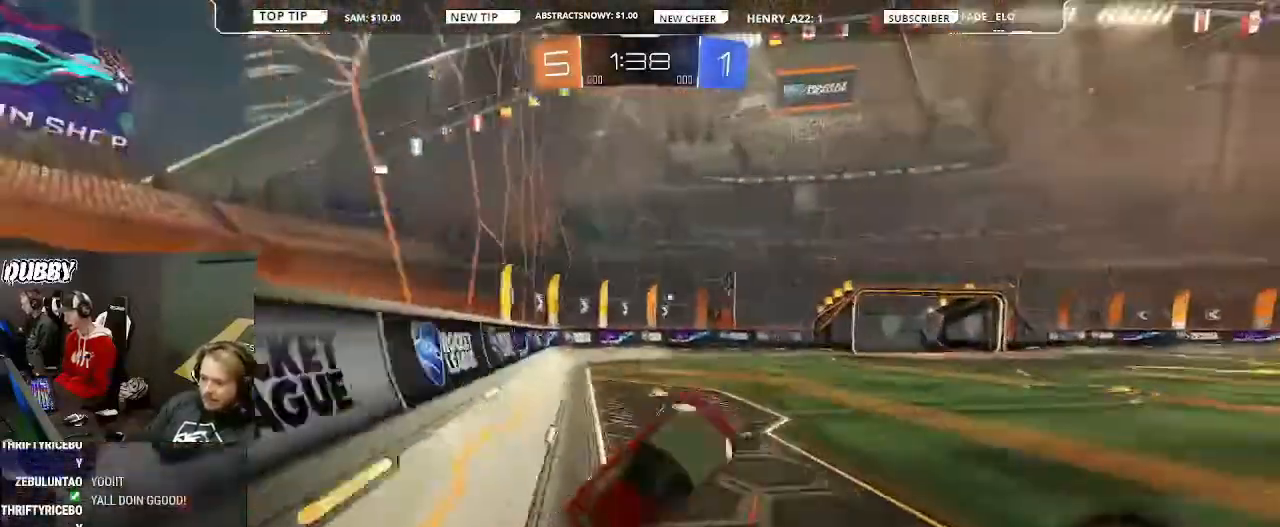
{"buttons": ["R2"], "left_stick": "center", "right_stick": "center", "events": [[100, "L1", "up"], [100, "left_stick", "center"], [267, "left_stick", "left"], [367, "left_stick", "down-left"], [500, "left_stick", "center"]]}
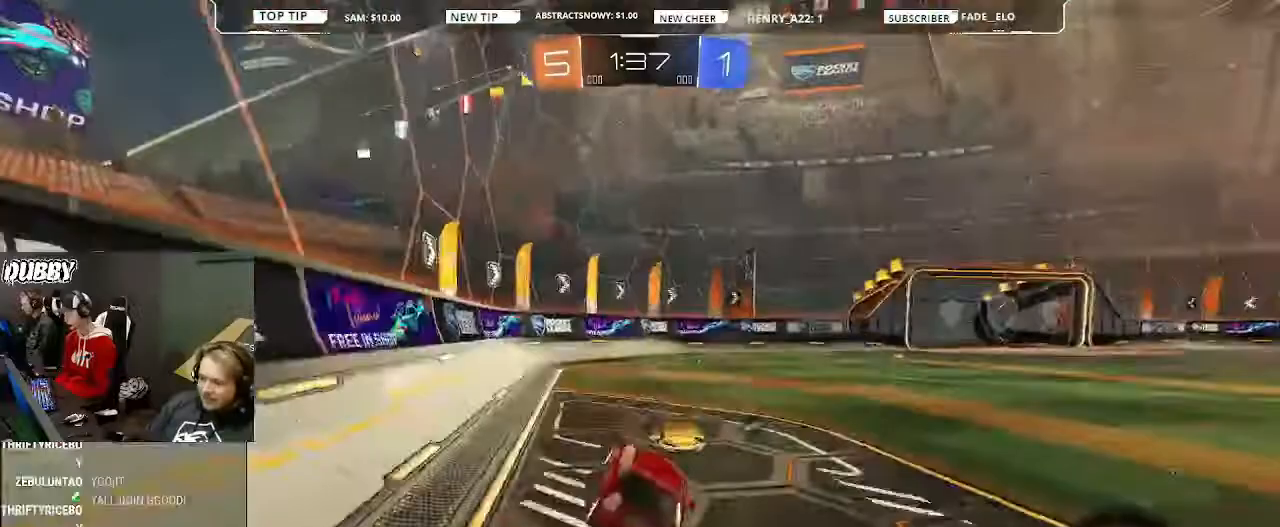
{"buttons": ["R2"], "left_stick": "center", "right_stick": "center", "events": [[33, "left_stick", "right"], [67, "TRIANGLE", "down"], [200, "TRIANGLE", "up"], [300, "left_stick", "center"]]}
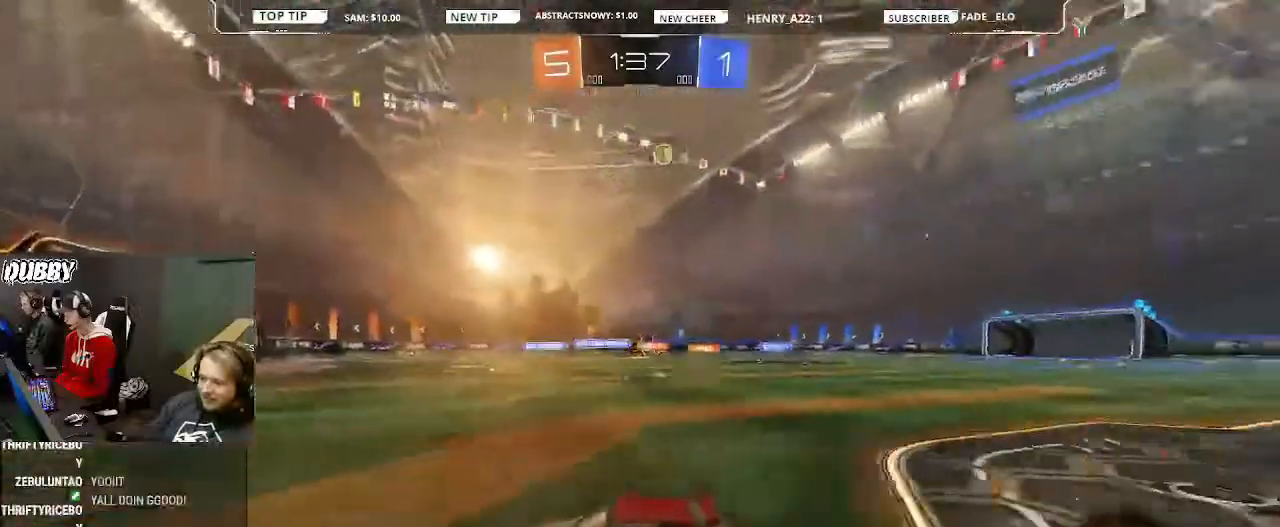
{"buttons": ["R2"], "left_stick": "center", "right_stick": "center", "events": [[33, "left_stick", "right"], [100, "TRIANGLE", "down"], [167, "TRIANGLE", "up"], [367, "TRIANGLE", "down"], [433, "TRIANGLE", "up"], [500, "left_stick", "center"]]}
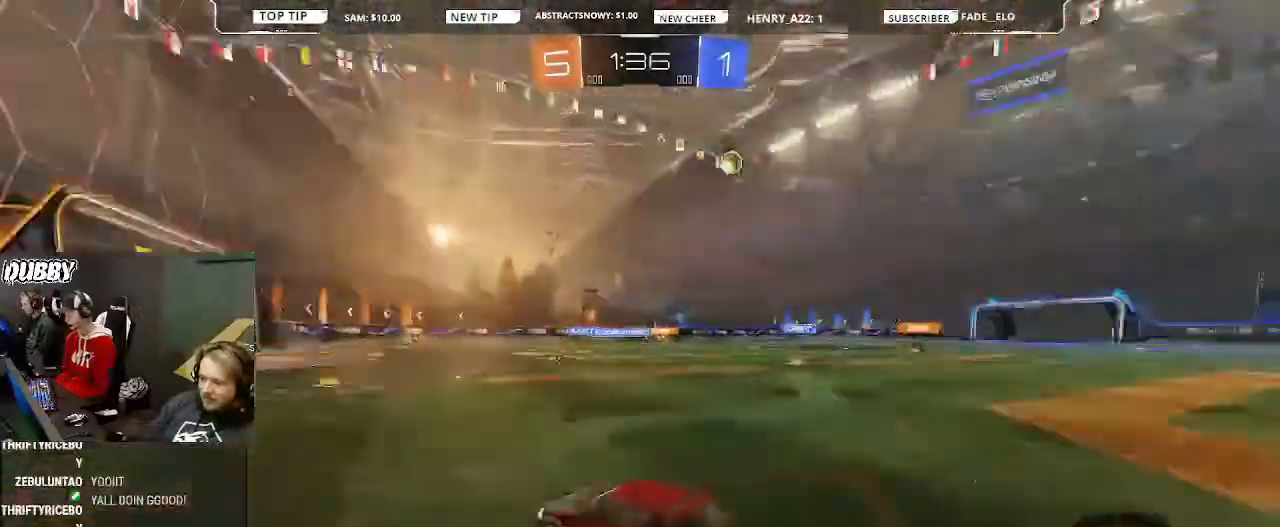
{"buttons": ["R2"], "left_stick": "left", "right_stick": "center", "events": [[133, "left_stick", "right"], [400, "left_stick", "left"]]}
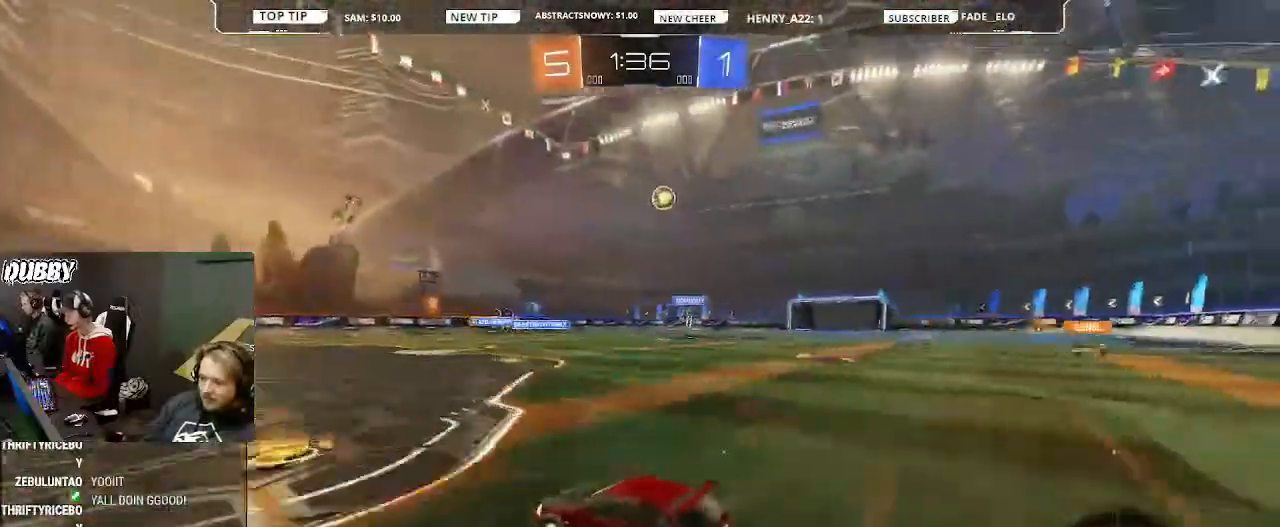
{"buttons": ["L2", "R2"], "left_stick": "right", "right_stick": "center", "events": [[167, "left_stick", "center"], [267, "left_stick", "left"], [333, "left_stick", "center"], [400, "left_stick", "right"], [467, "L2", "down"]]}
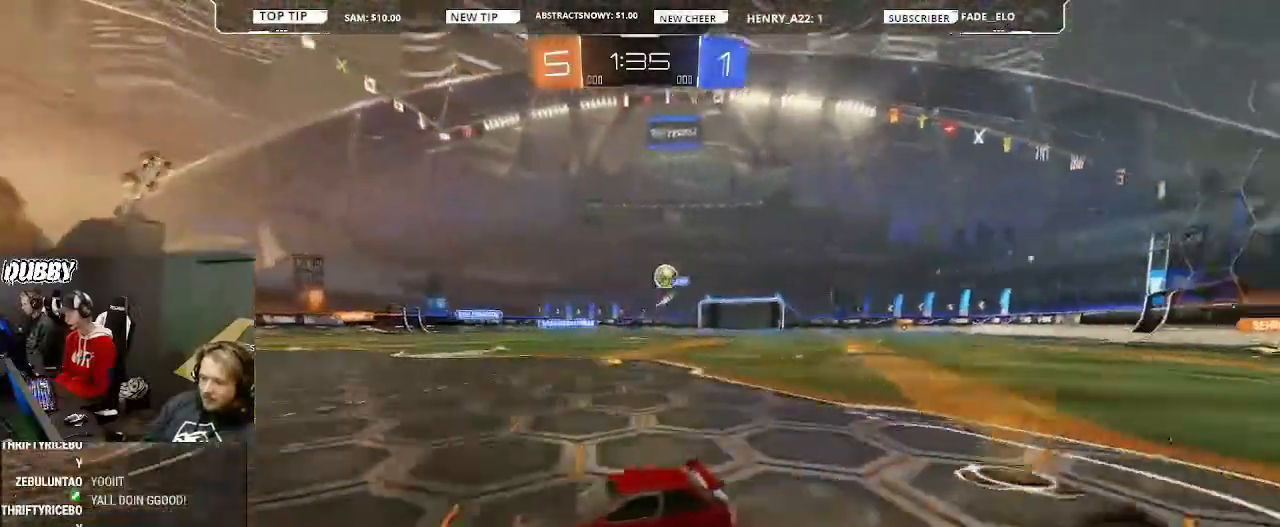
{"buttons": ["CROSS", "CIRCLE", "R2"], "left_stick": "down-right", "right_stick": "center", "events": [[133, "R2", "up"], [167, "L2", "up"], [200, "R2", "down"], [500, "CIRCLE", "down"], [500, "CROSS", "down"], [500, "left_stick", "down-right"]]}
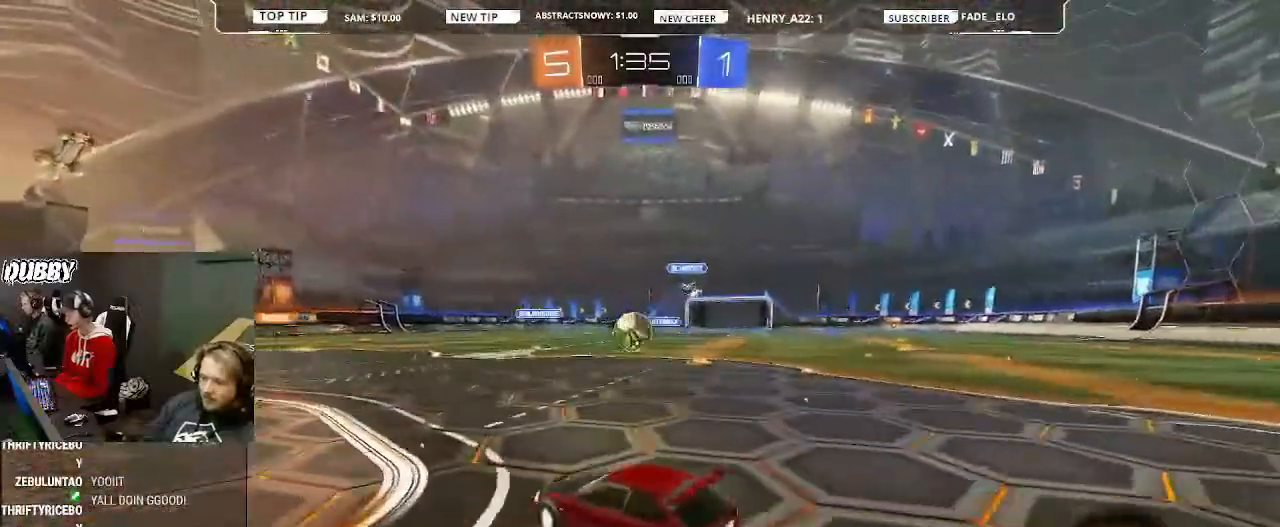
{"buttons": ["CIRCLE", "R2"], "left_stick": "up", "right_stick": "center", "events": [[33, "left_stick", "down"], [233, "left_stick", "center"], [333, "CROSS", "up"], [433, "left_stick", "up"]]}
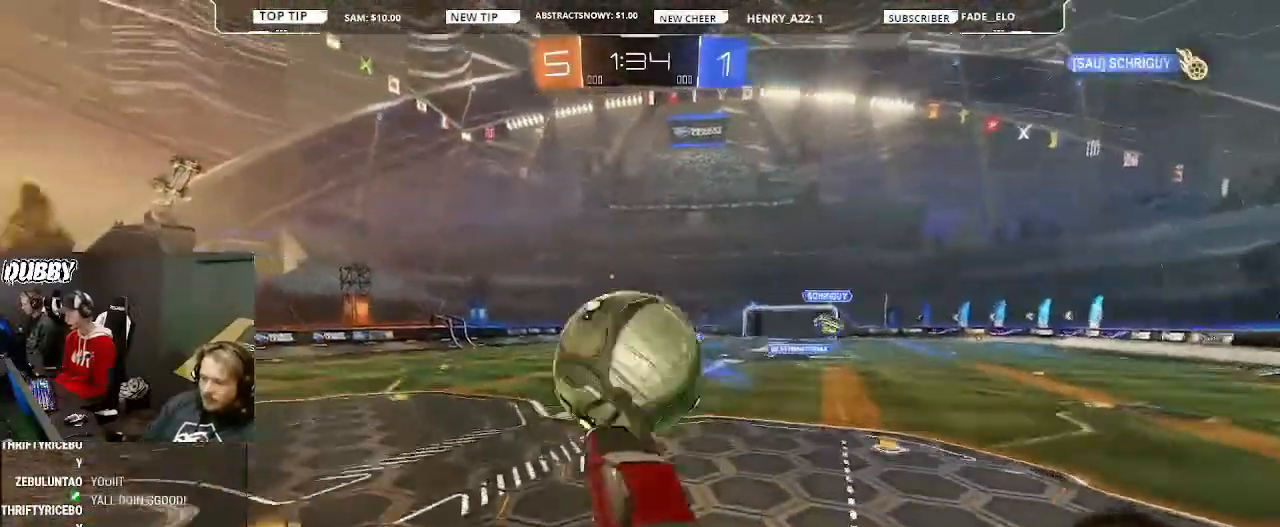
{"buttons": ["R2"], "left_stick": "up", "right_stick": "center", "events": [[33, "CROSS", "down"], [200, "CROSS", "up"], [267, "CIRCLE", "up"]]}
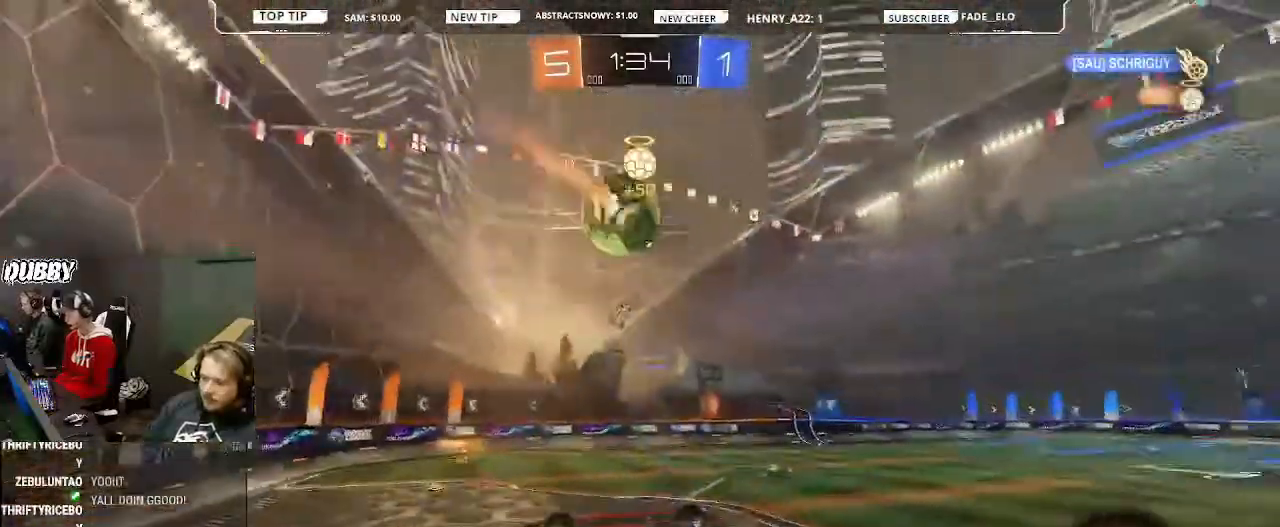
{"buttons": ["R2"], "left_stick": "center", "right_stick": "center", "events": [[33, "left_stick", "center"], [100, "left_stick", "up-right"], [167, "L1", "down"], [267, "L1", "up"], [267, "left_stick", "center"], [400, "left_stick", "left"], [467, "left_stick", "center"]]}
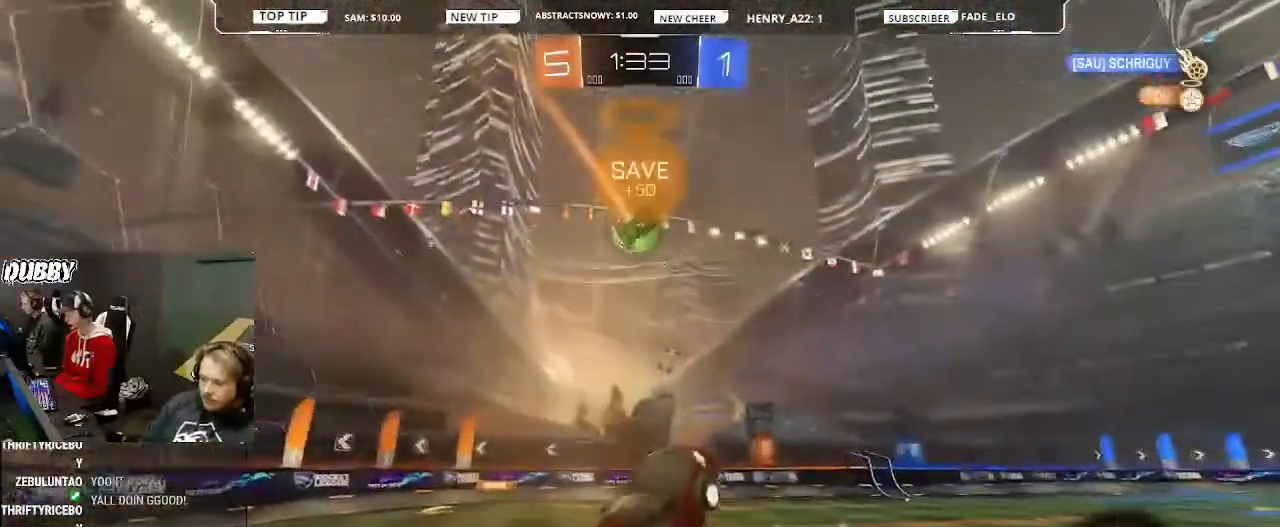
{"buttons": ["R2"], "left_stick": "right", "right_stick": "center", "events": [[500, "left_stick", "right"]]}
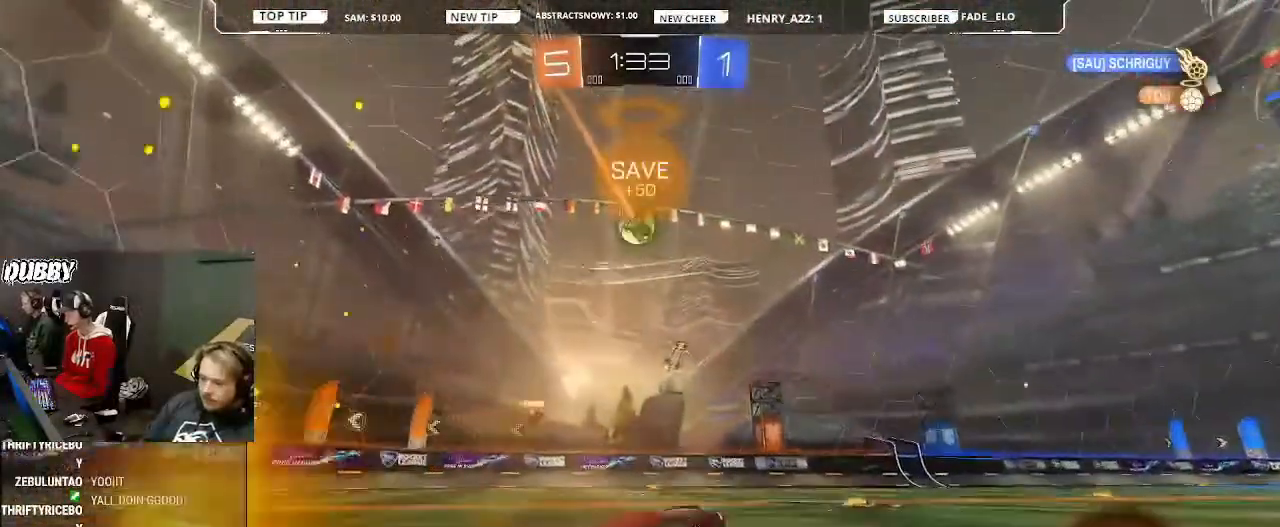
{"buttons": ["R2"], "left_stick": "left", "right_stick": "center", "events": [[233, "left_stick", "center"], [300, "left_stick", "left"]]}
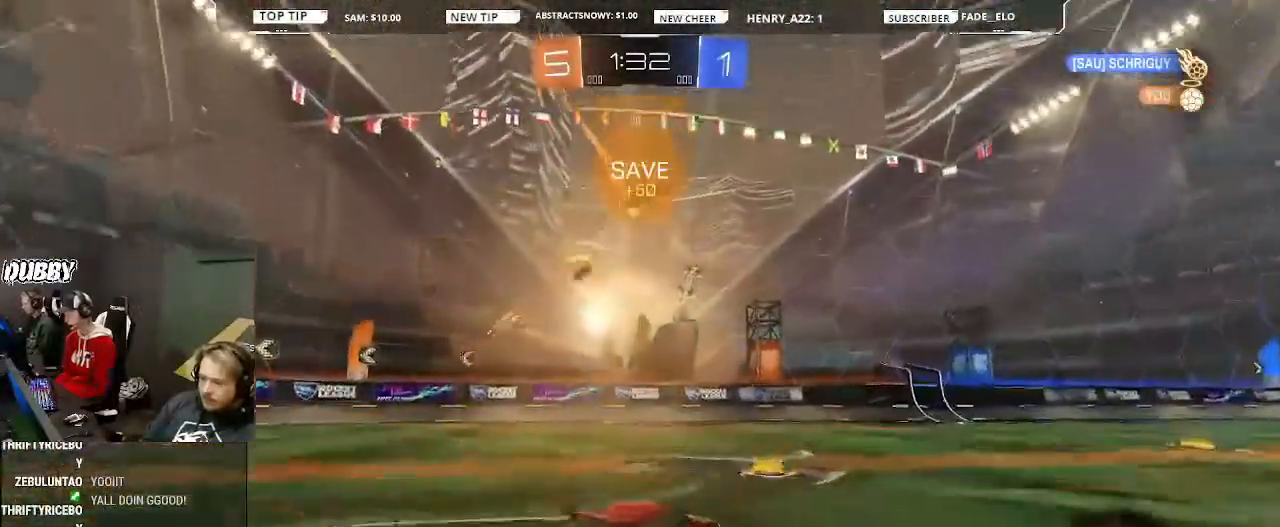
{"buttons": ["R2"], "left_stick": "left", "right_stick": "center", "events": [[133, "L1", "down"], [200, "L1", "up"], [367, "TRIANGLE", "down"], [433, "TRIANGLE", "up"]]}
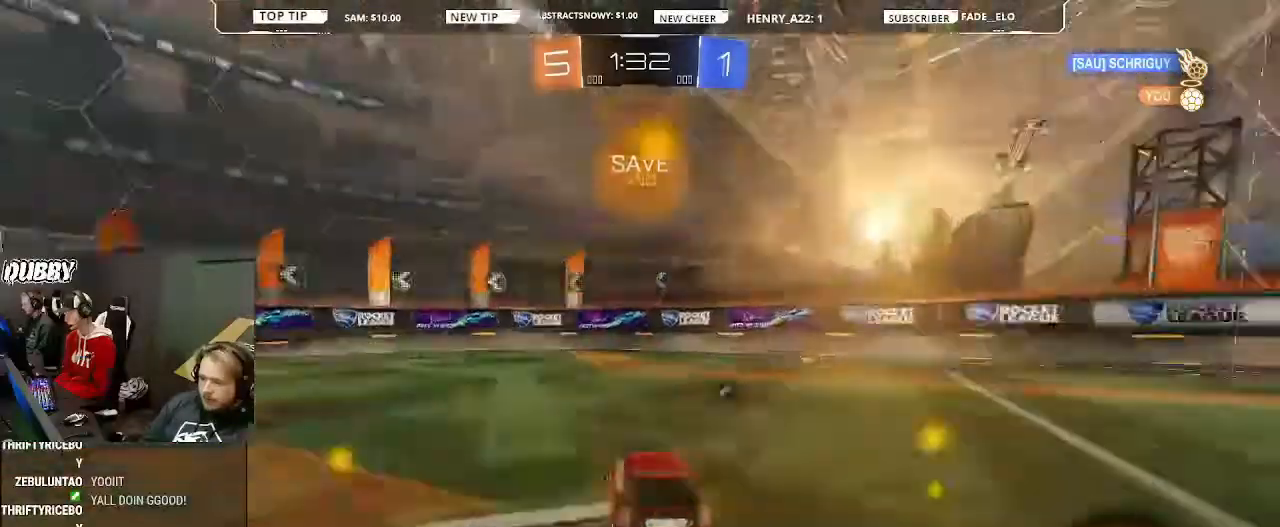
{"buttons": ["R2"], "left_stick": "left", "right_stick": "center", "events": []}
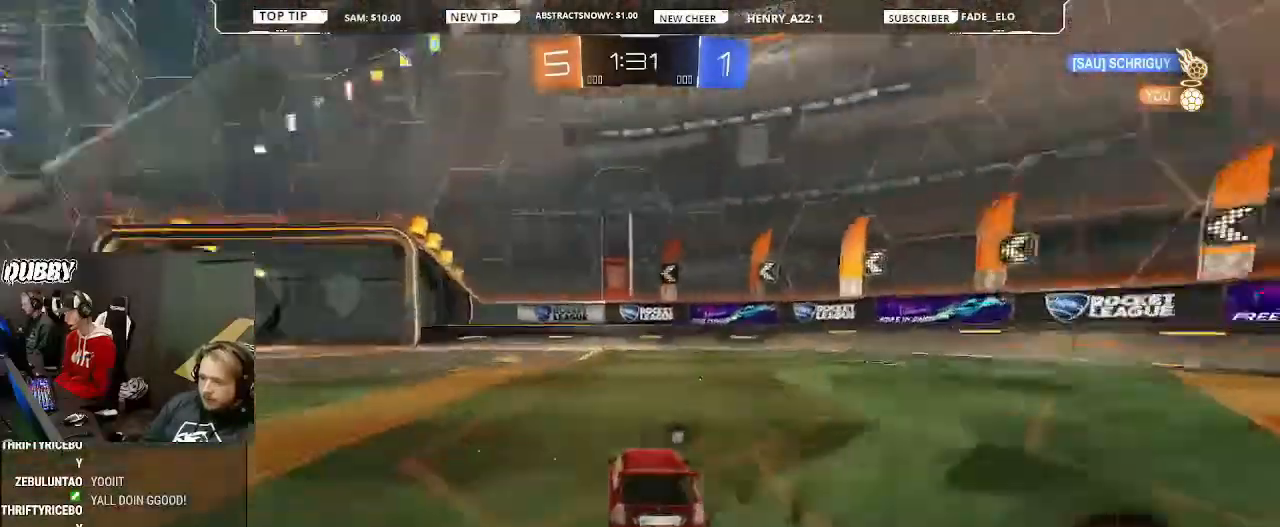
{"buttons": ["R2"], "left_stick": "center", "right_stick": "center", "events": [[67, "left_stick", "up-left"], [200, "CROSS", "down"], [200, "left_stick", "up"], [267, "CROSS", "up"], [300, "CROSS", "down"], [333, "left_stick", "center"], [367, "CROSS", "up"], [467, "TRIANGLE", "down"], [500, "TRIANGLE", "up"]]}